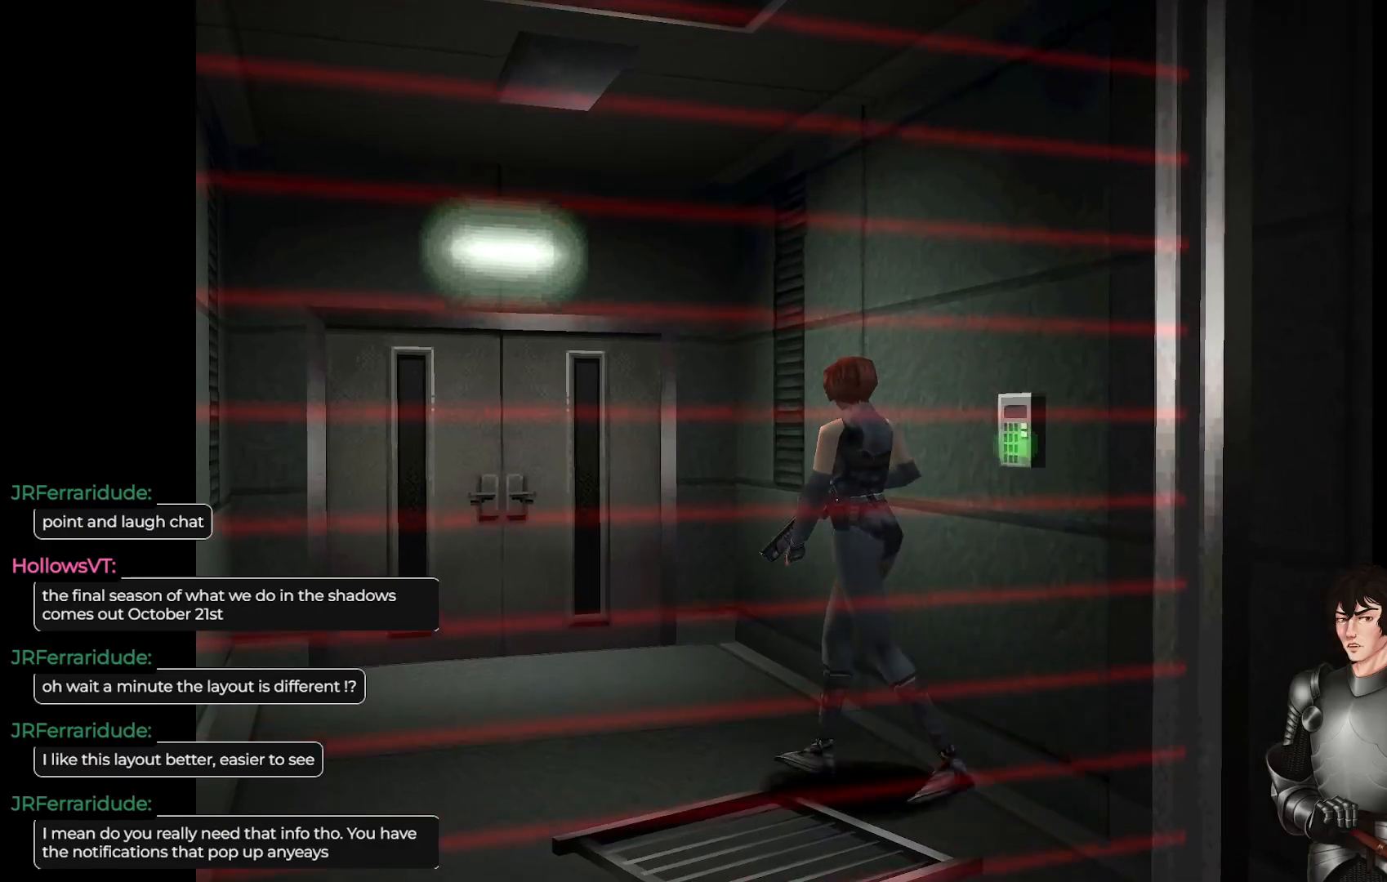
Gameplay with a controller (Xbox layout); each line is a JSON object with the inputs held at the frame after it. "events" lists button and stick changes between this image and that frame as [ms after this image, input, new state], when the widget could be followed in between.
{"buttons": [], "left_stick": "center", "right_stick": "center", "events": []}
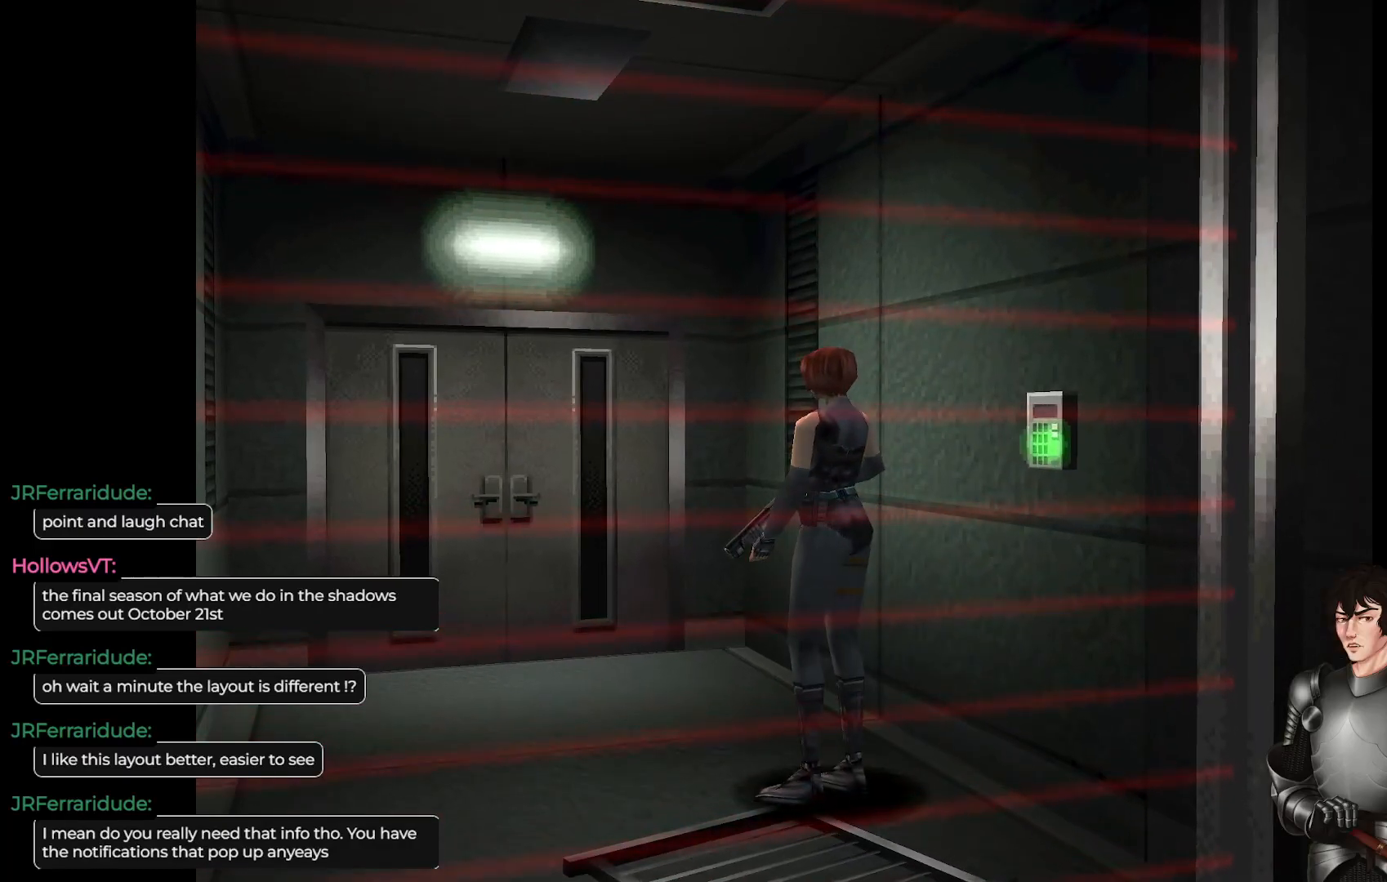
{"buttons": [], "left_stick": "right", "right_stick": "center", "events": [[200, "left_stick", "right"]]}
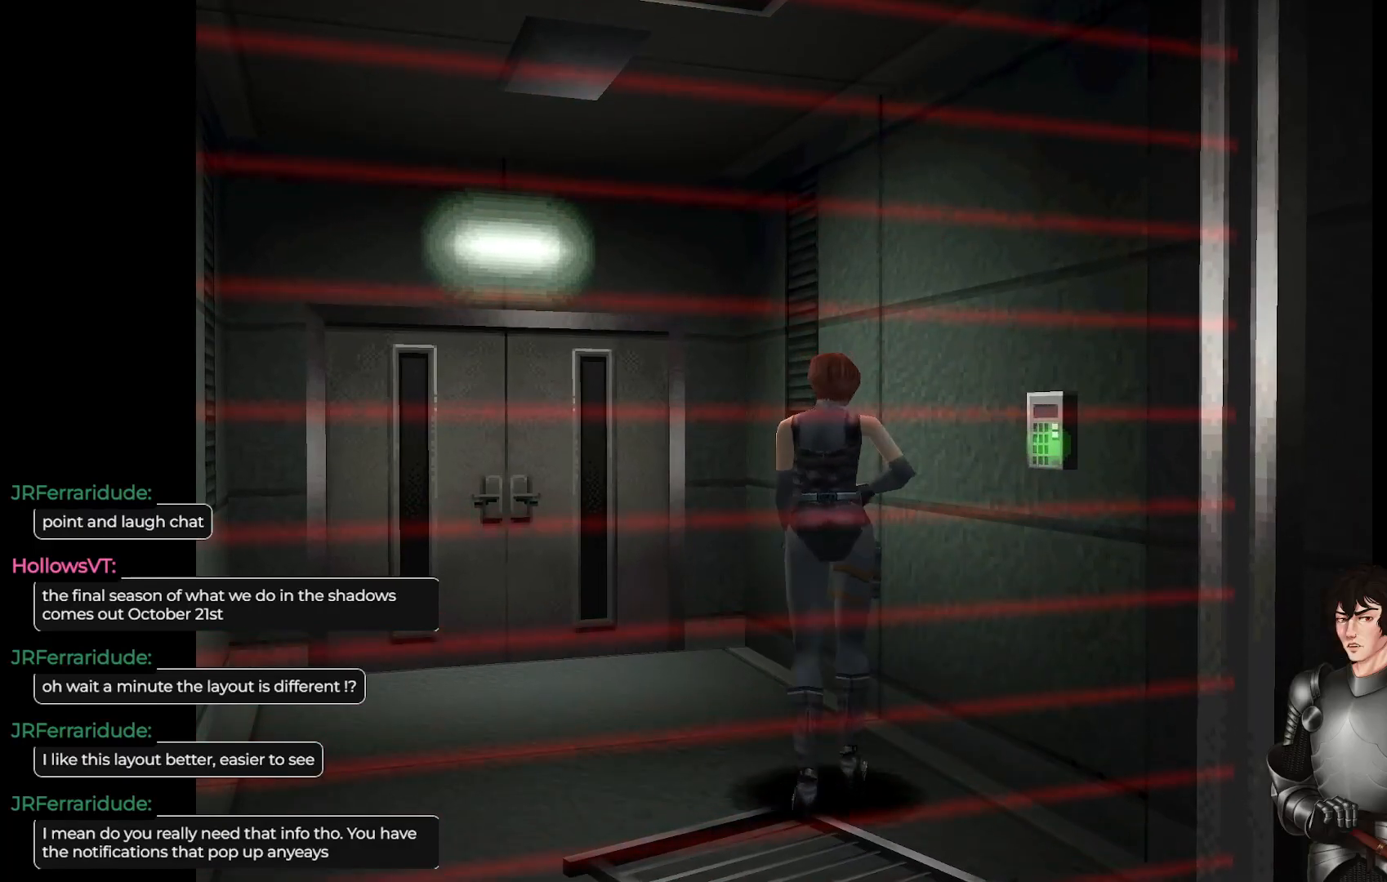
{"buttons": [], "left_stick": "right", "right_stick": "center", "events": []}
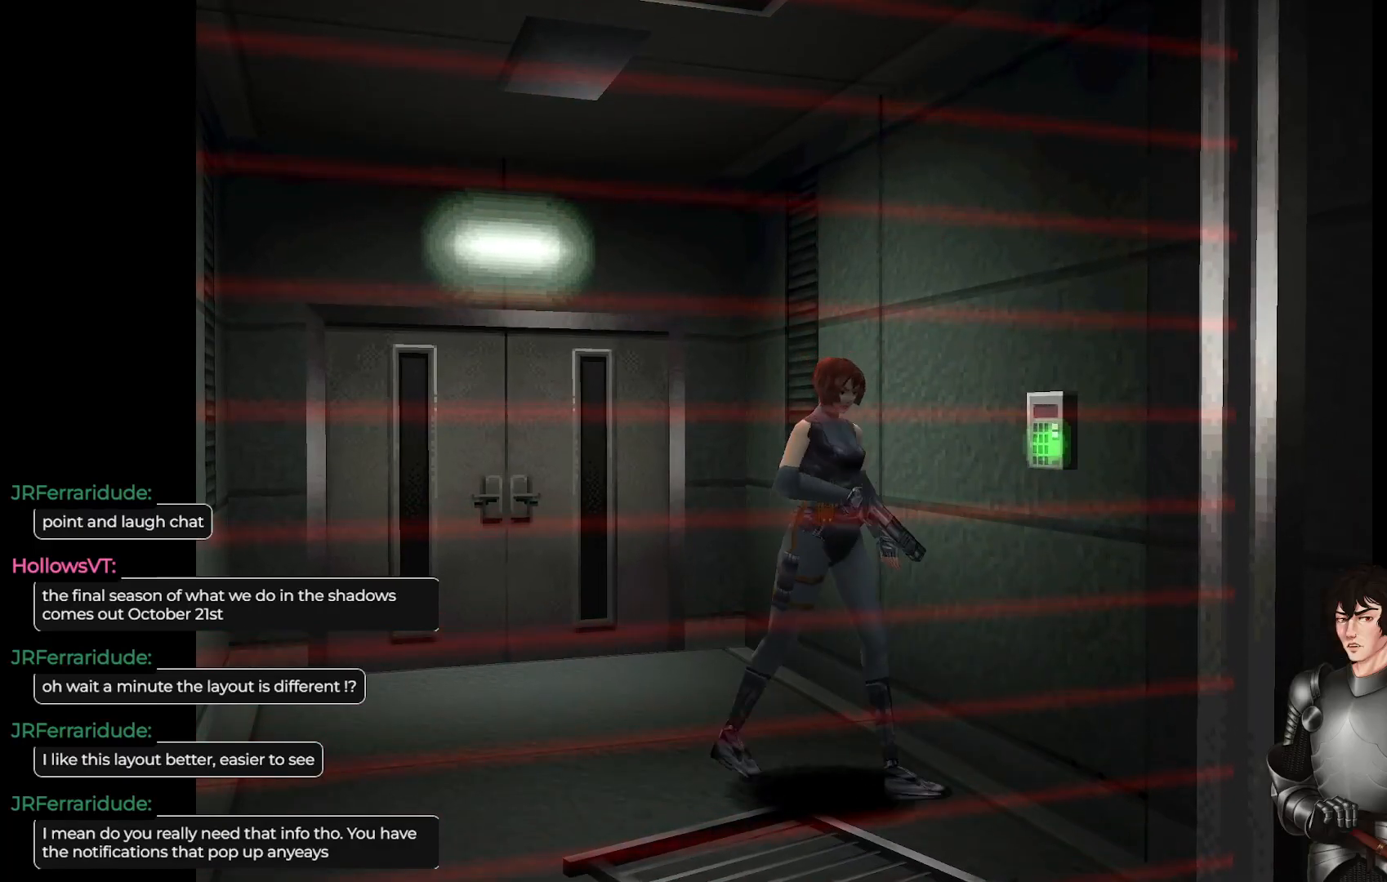
{"buttons": [], "left_stick": "left", "right_stick": "center", "events": [[100, "left_stick", "center"], [250, "left_stick", "left"]]}
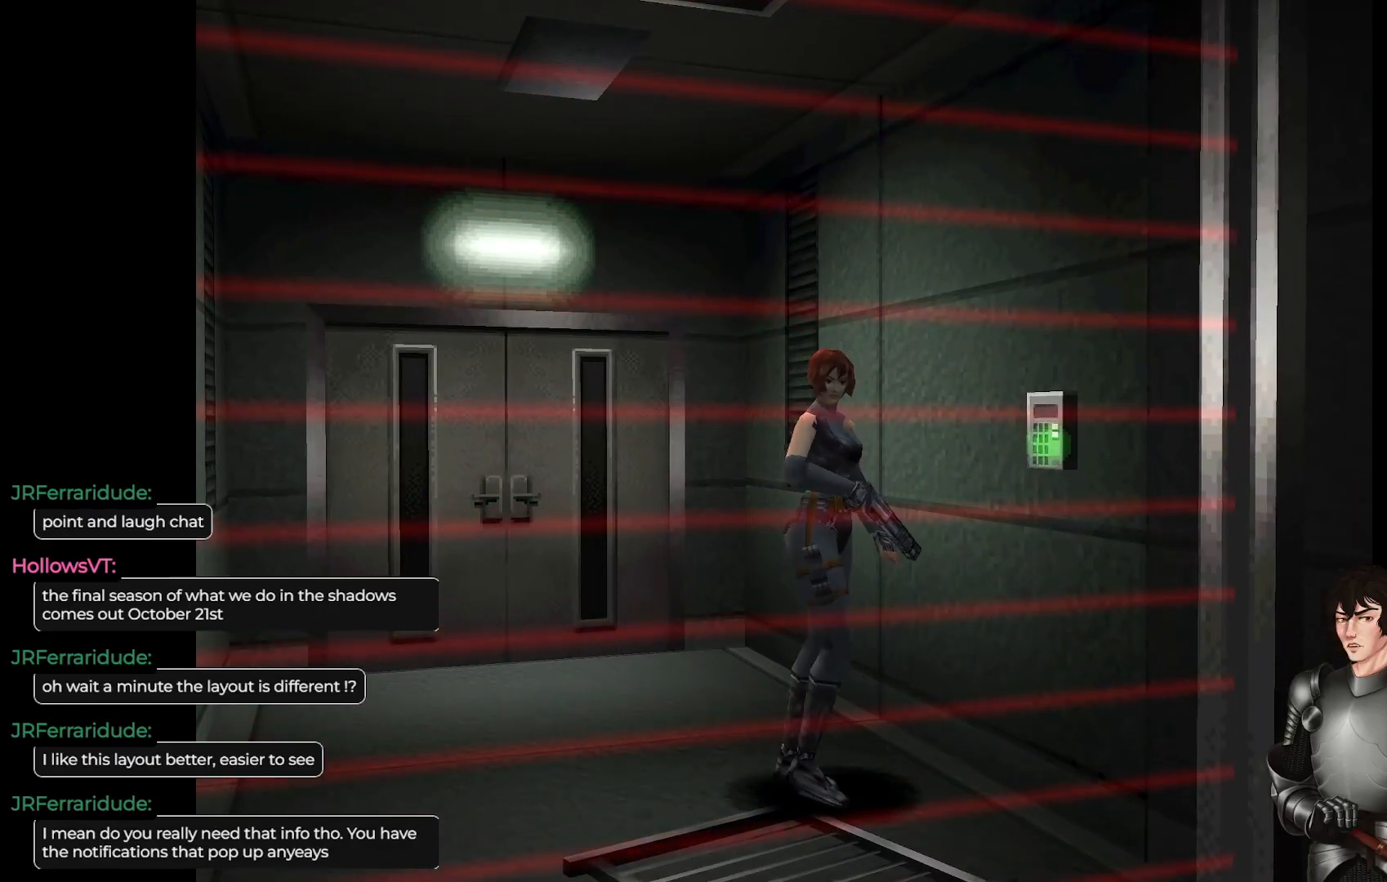
{"buttons": [], "left_stick": "center", "right_stick": "center", "events": [[183, "L1", "down"], [217, "left_stick", "up"], [350, "L1", "up"], [483, "left_stick", "center"]]}
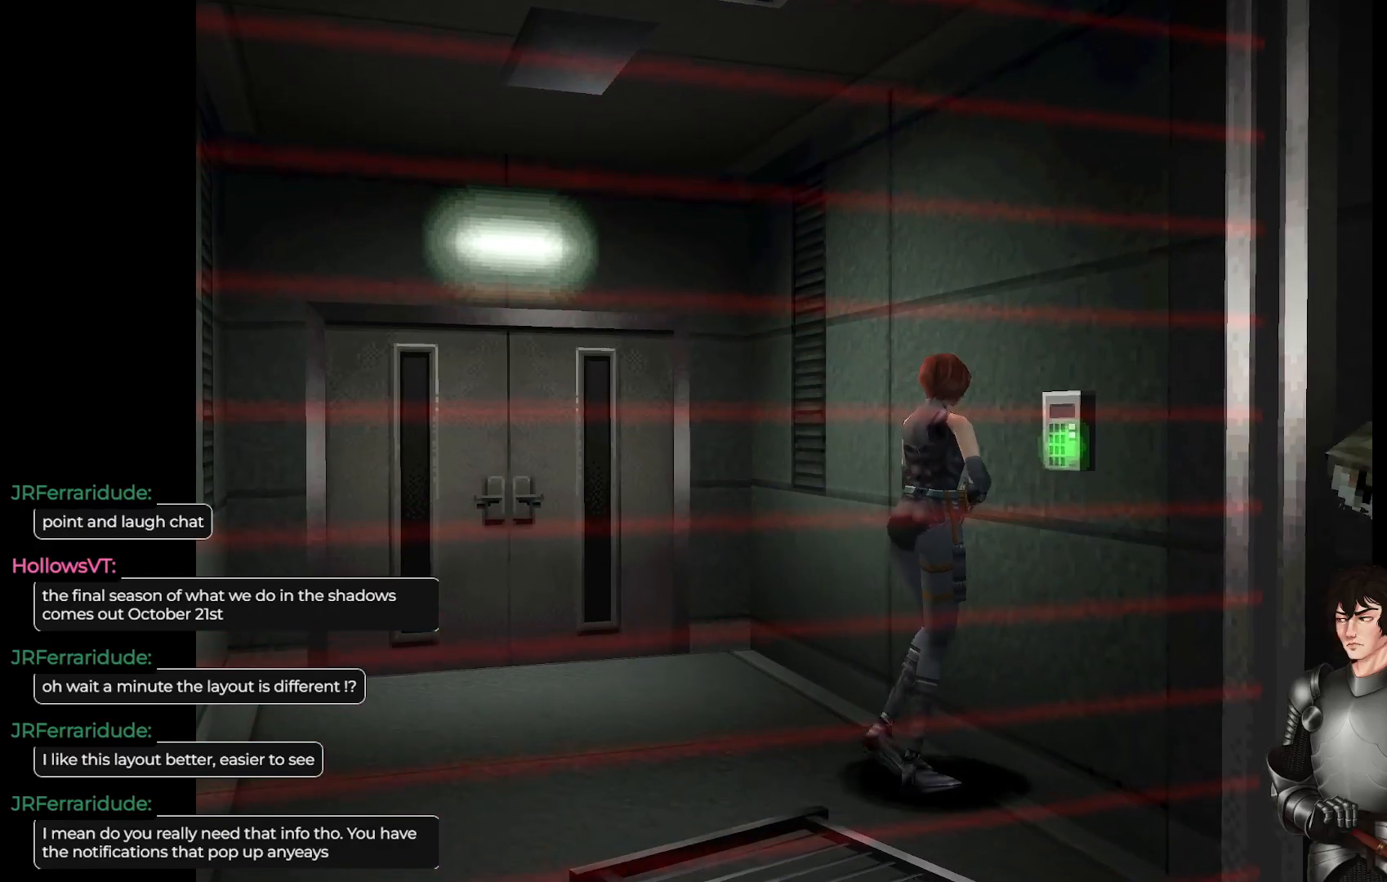
{"buttons": ["L1"], "left_stick": "up", "right_stick": "center", "events": [[167, "left_stick", "right"], [400, "L1", "down"], [433, "left_stick", "up"]]}
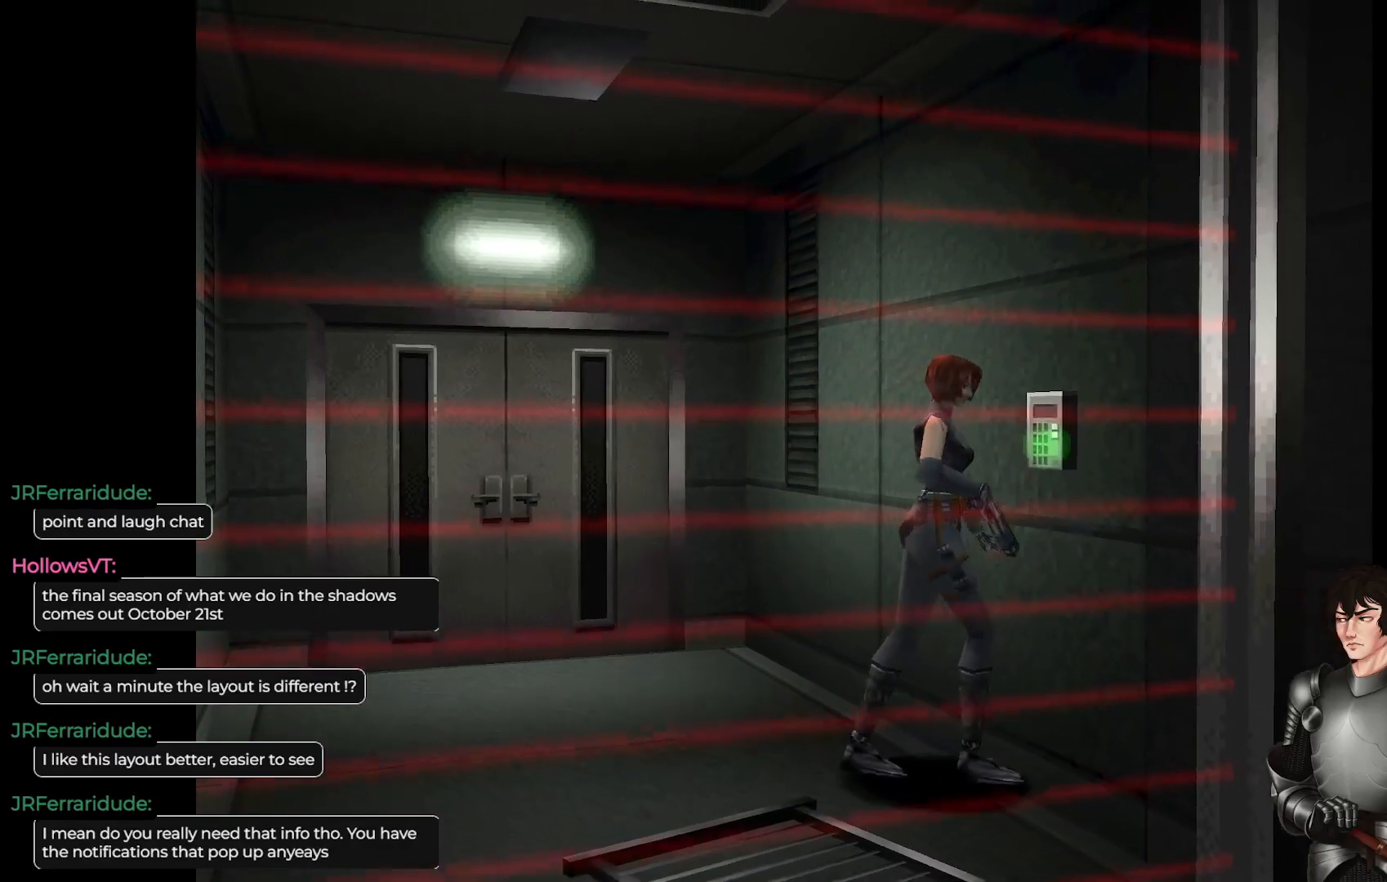
{"buttons": [], "left_stick": "center", "right_stick": "center", "events": [[67, "L1", "up"], [100, "left_stick", "center"]]}
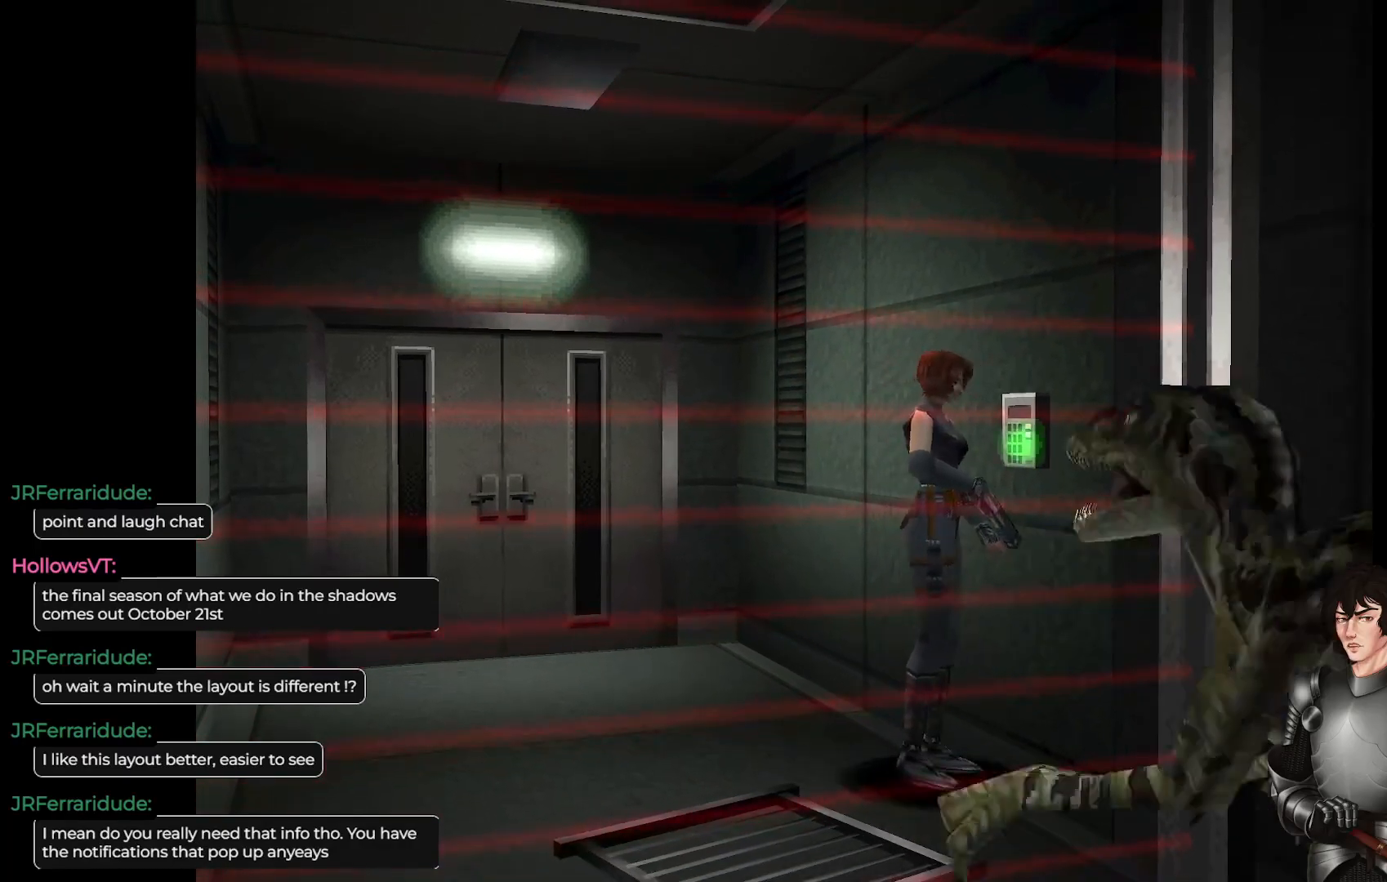
{"buttons": [], "left_stick": "center", "right_stick": "center", "events": []}
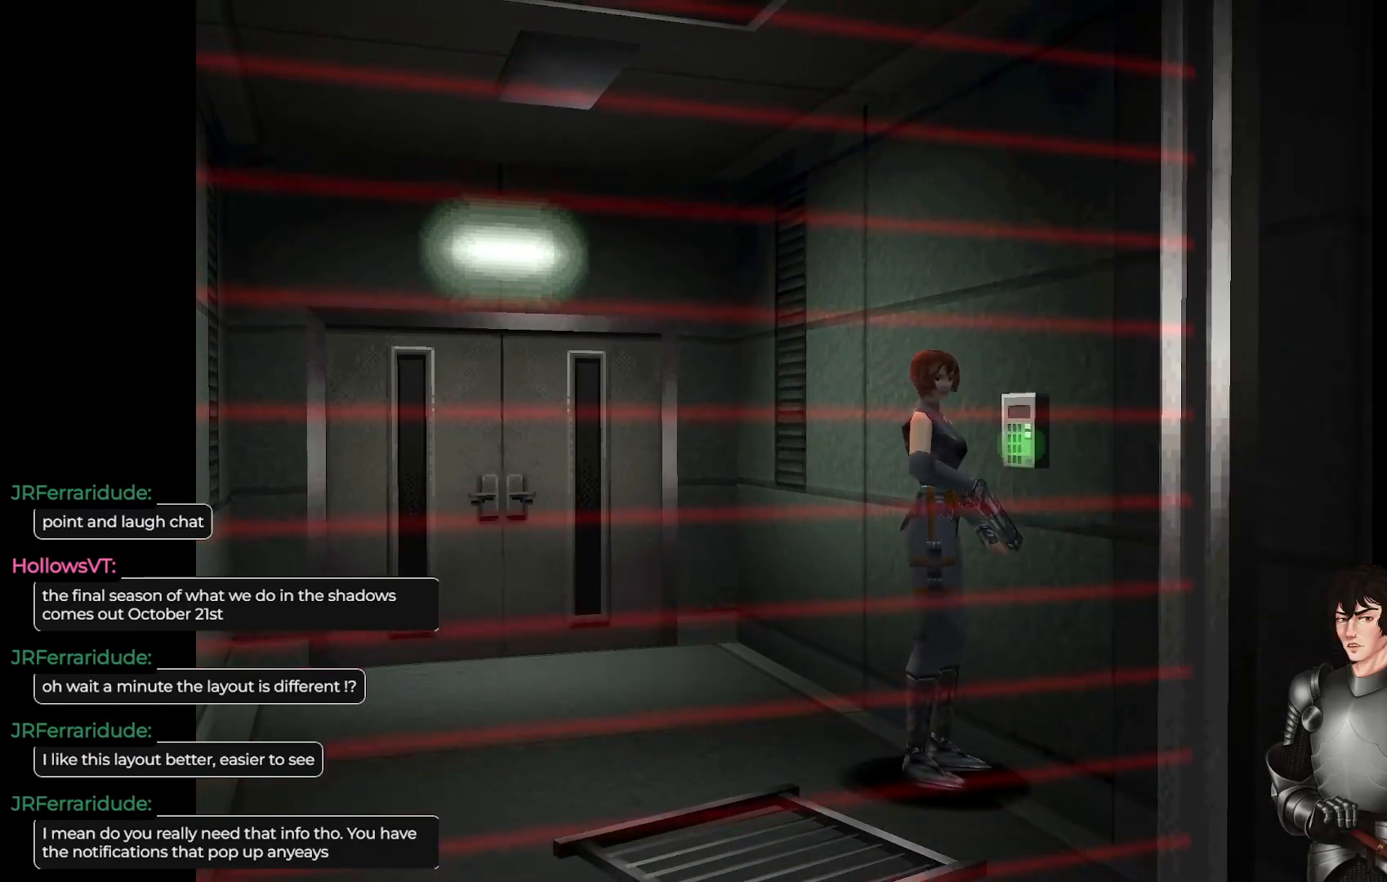
{"buttons": [], "left_stick": "center", "right_stick": "center", "events": []}
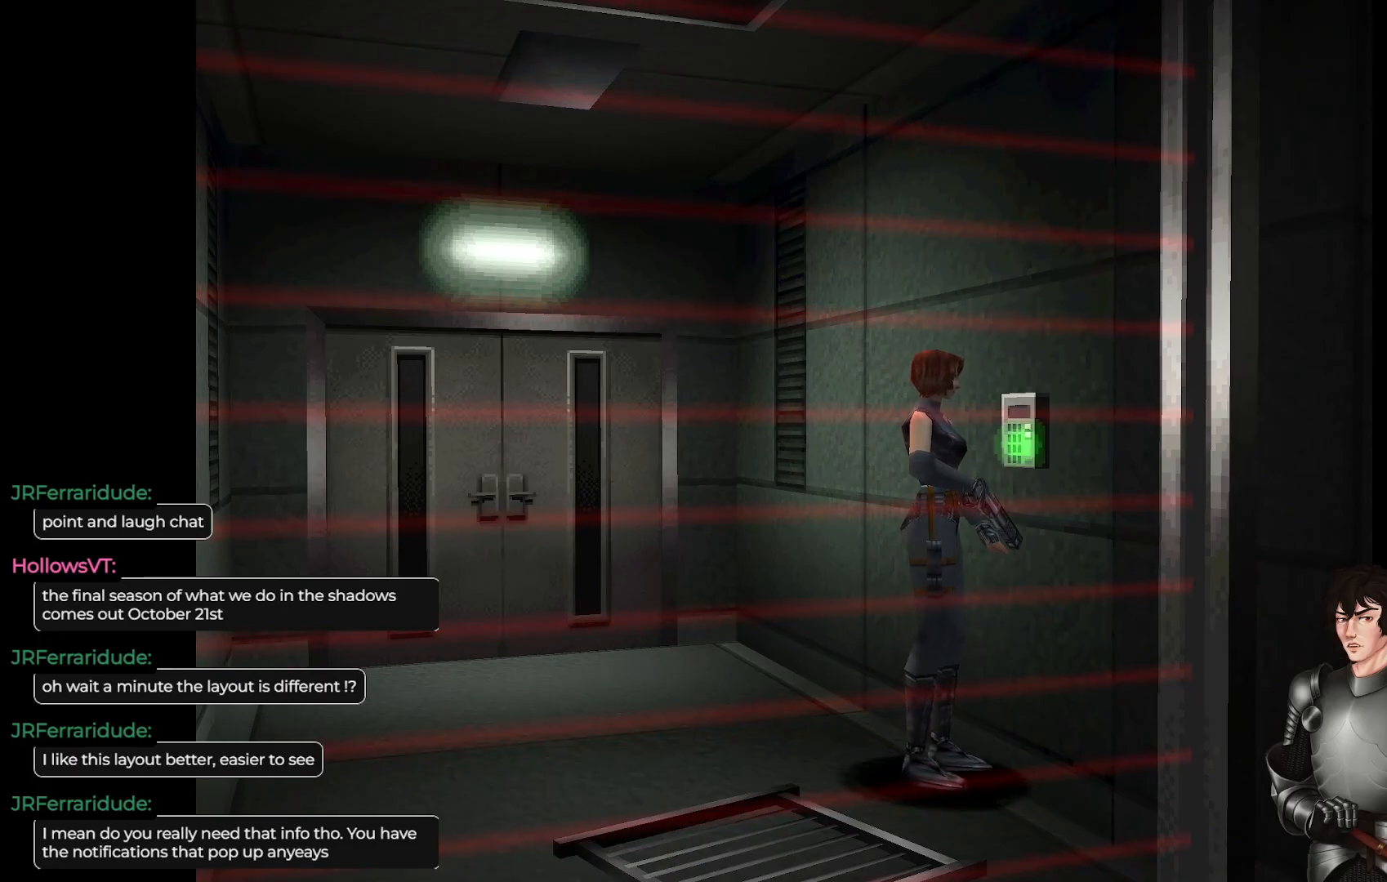
{"buttons": [], "left_stick": "center", "right_stick": "center", "events": []}
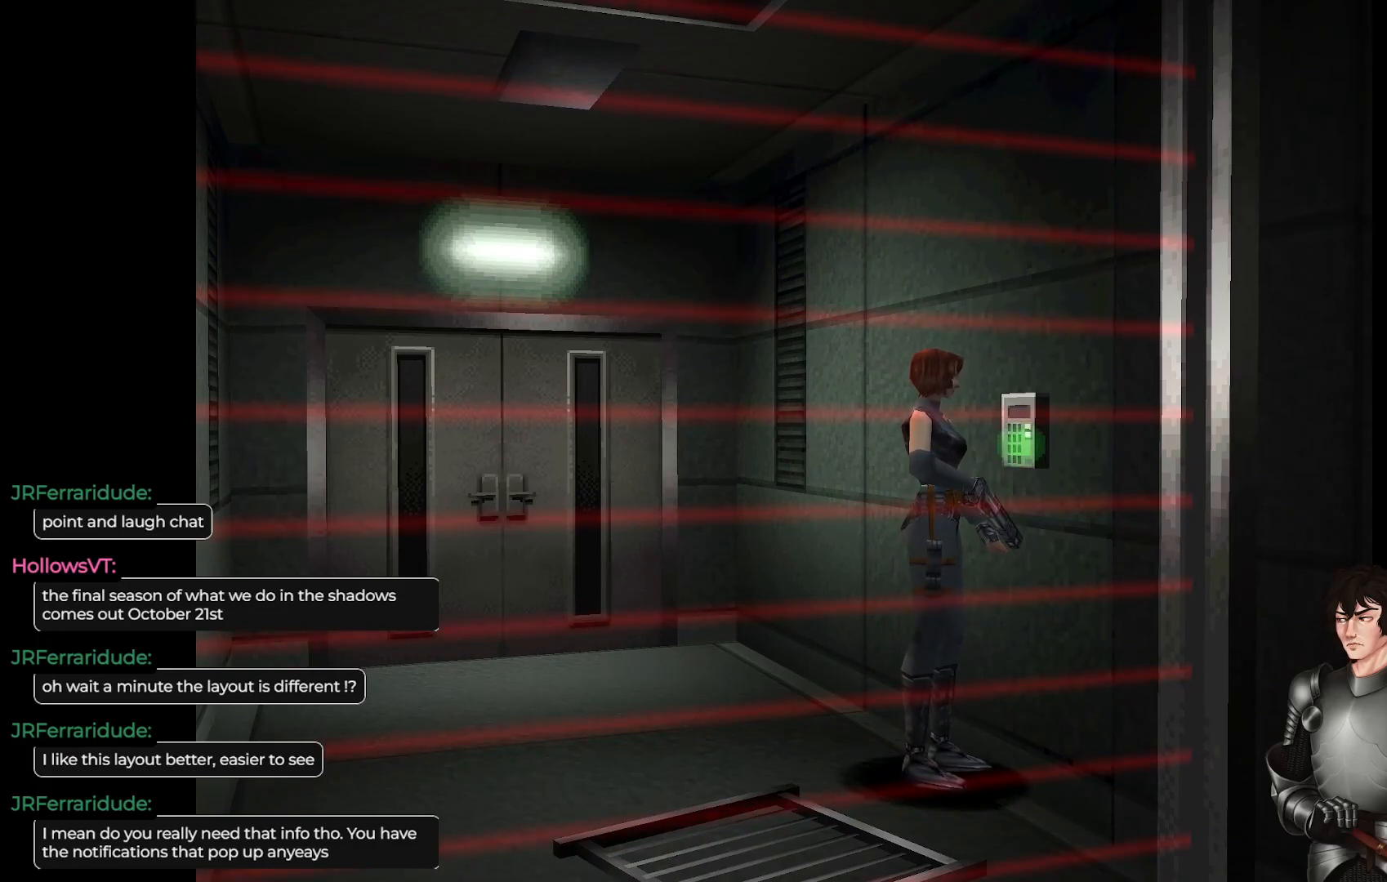
{"buttons": [], "left_stick": "center", "right_stick": "center", "events": []}
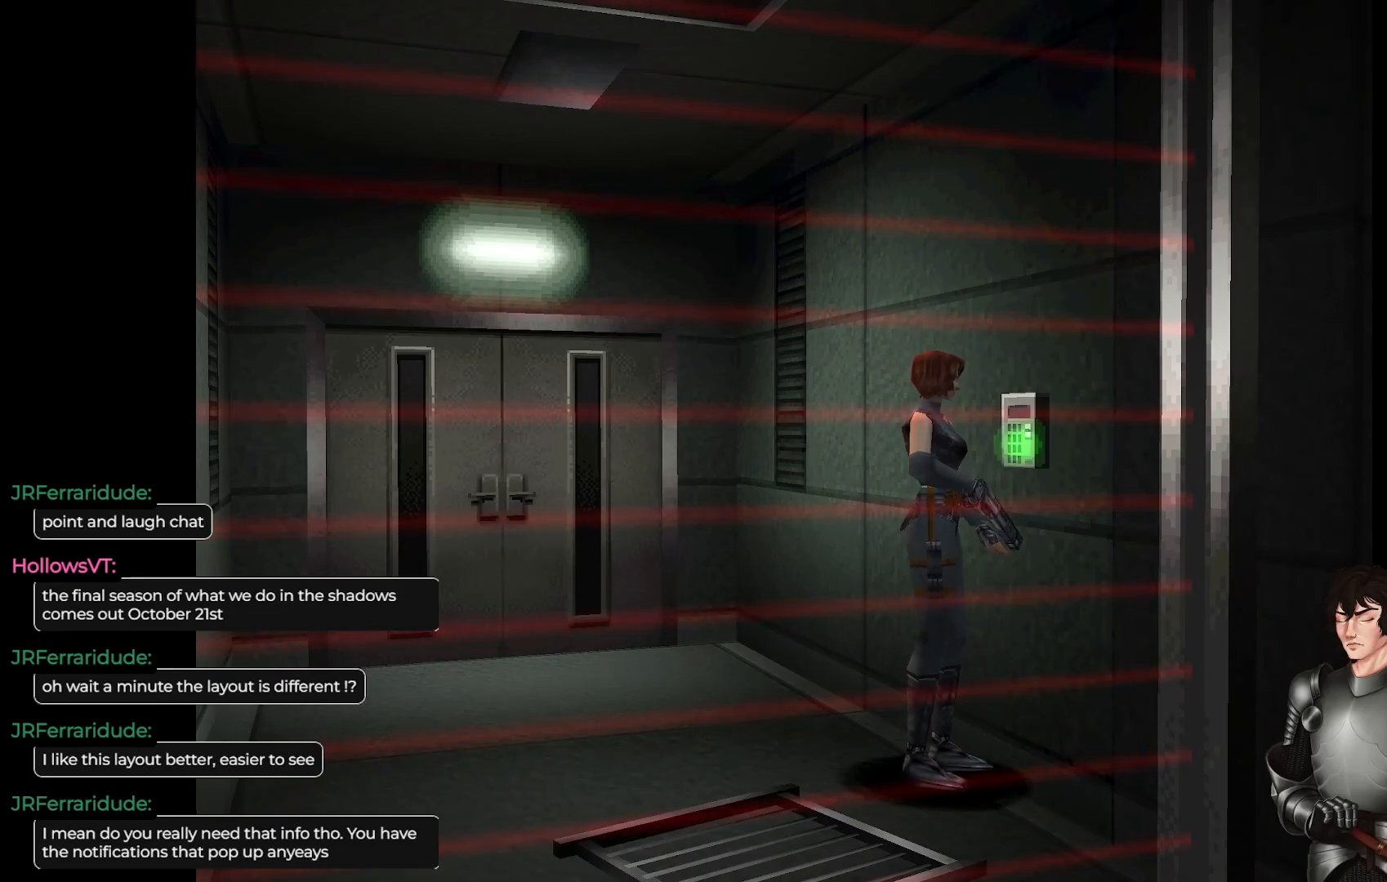
{"buttons": [], "left_stick": "center", "right_stick": "center", "events": []}
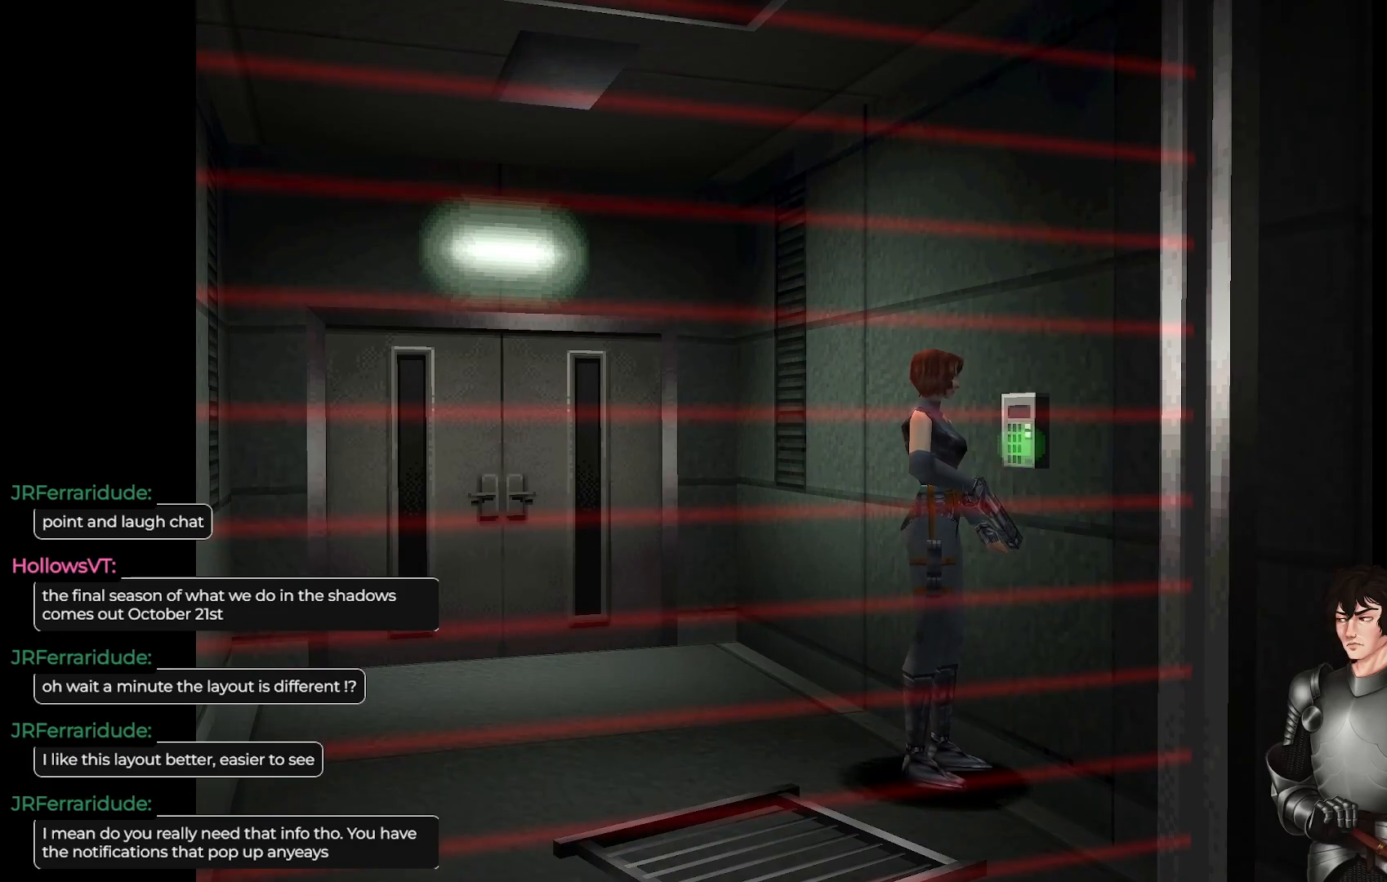
{"buttons": ["Y"], "left_stick": "center", "right_stick": "center", "events": [[417, "Y", "down"]]}
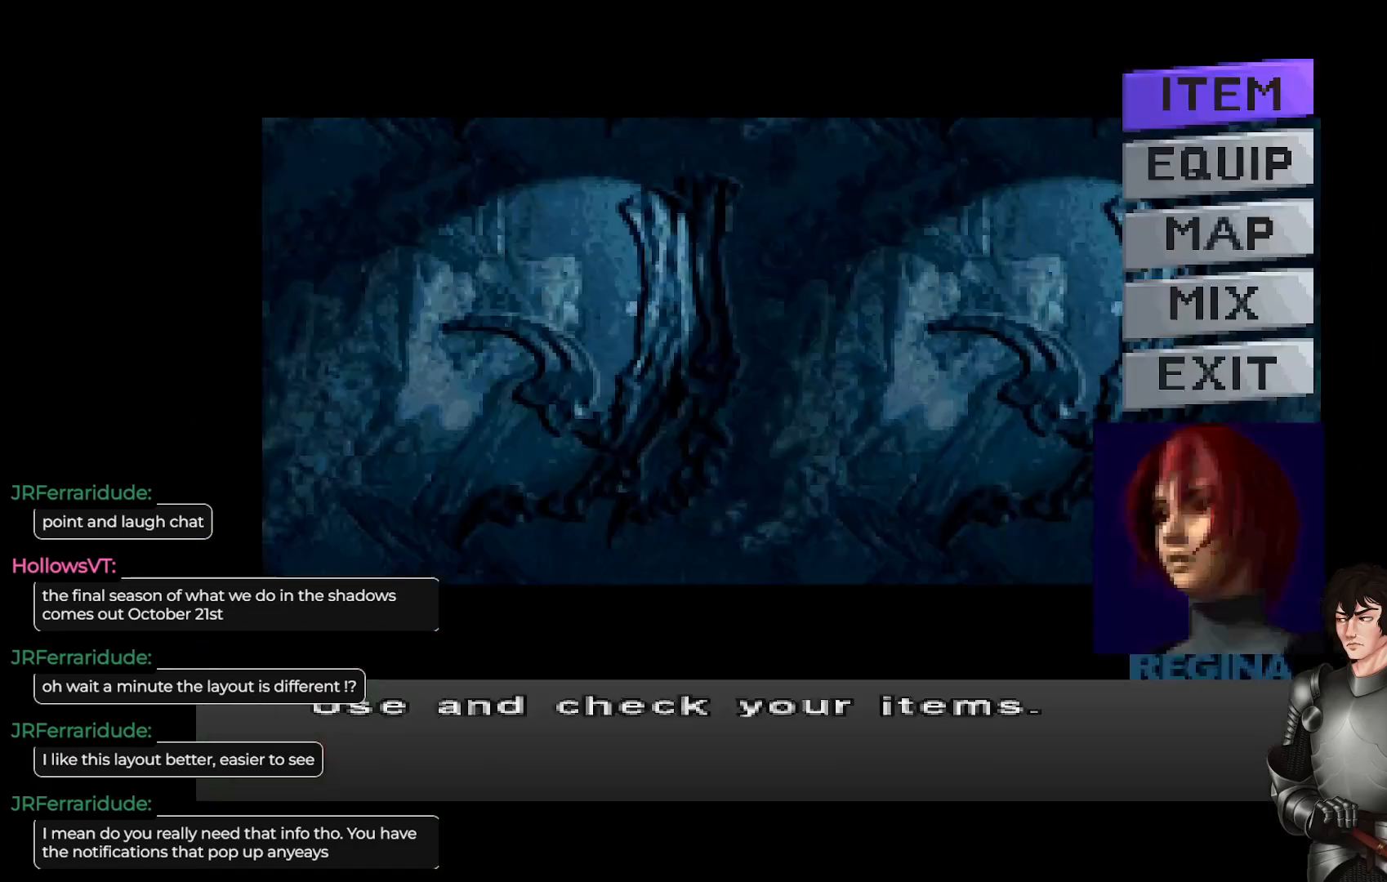
{"buttons": ["Y"], "left_stick": "center", "right_stick": "center", "events": [[50, "Y", "up"], [467, "Y", "down"]]}
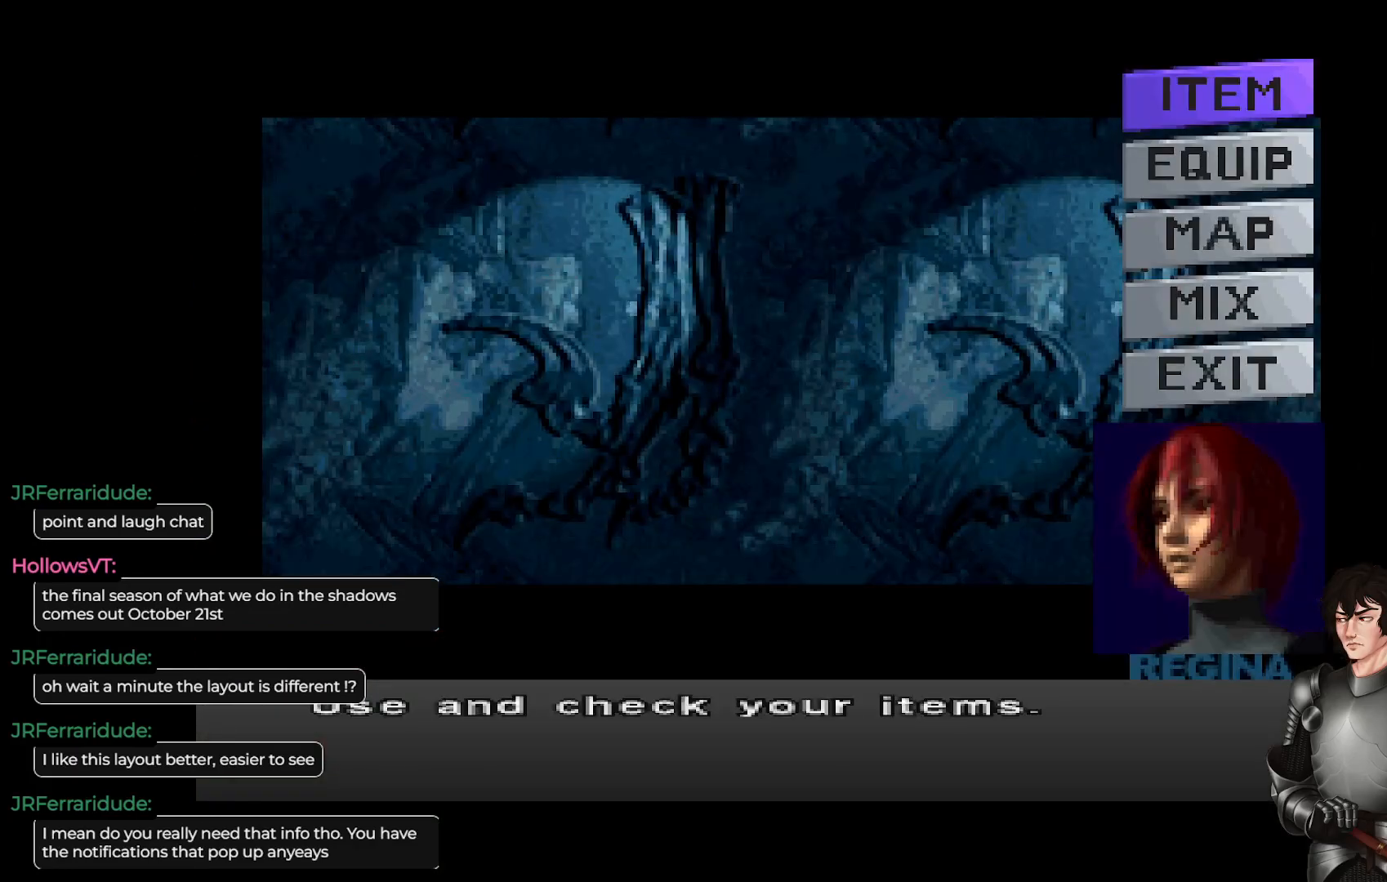
{"buttons": [], "left_stick": "right", "right_stick": "center", "events": [[100, "Y", "up"], [300, "left_stick", "right"]]}
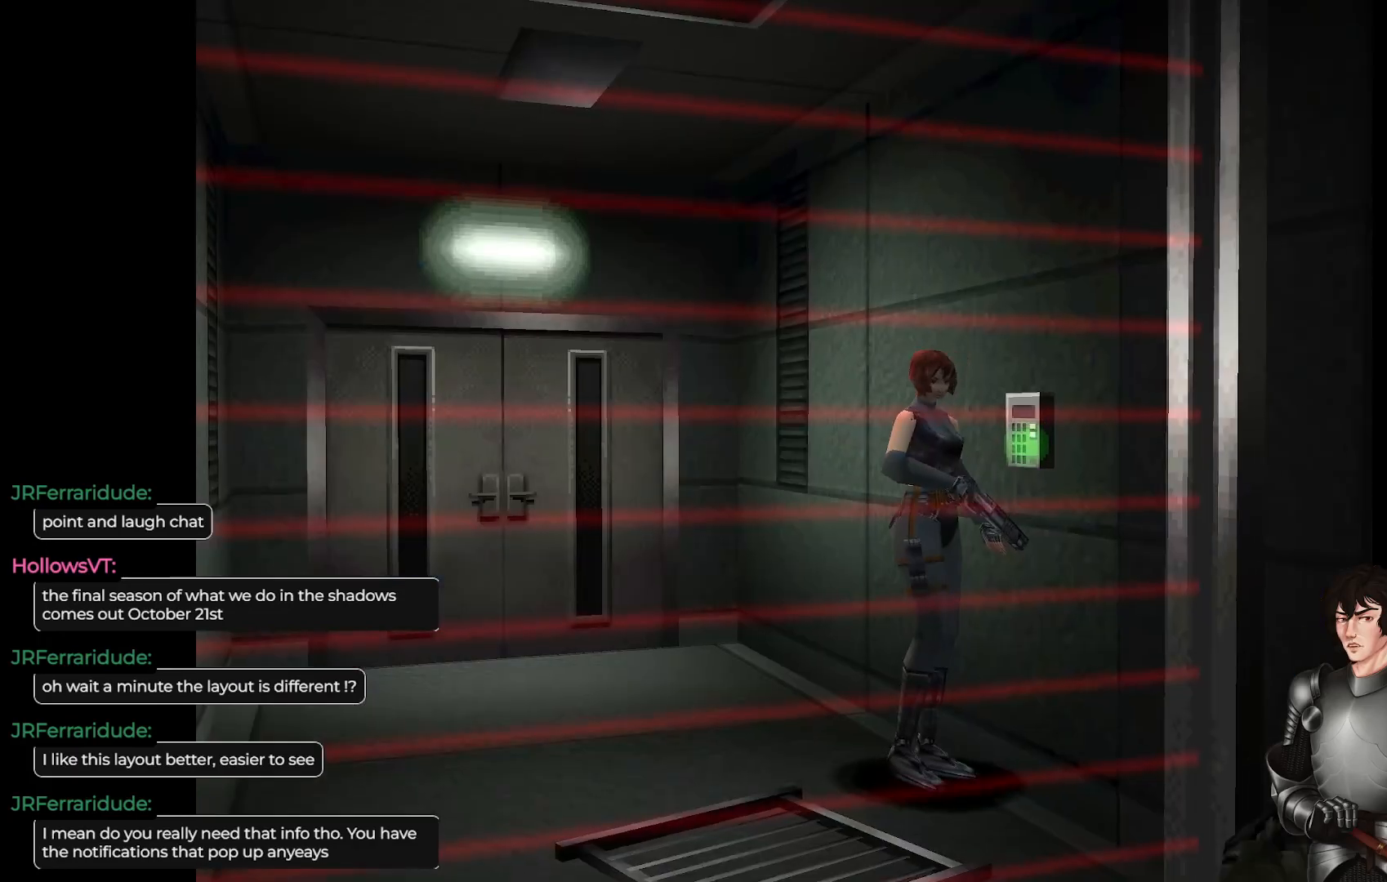
{"buttons": [], "left_stick": "center", "right_stick": "center", "events": [[217, "left_stick", "center"]]}
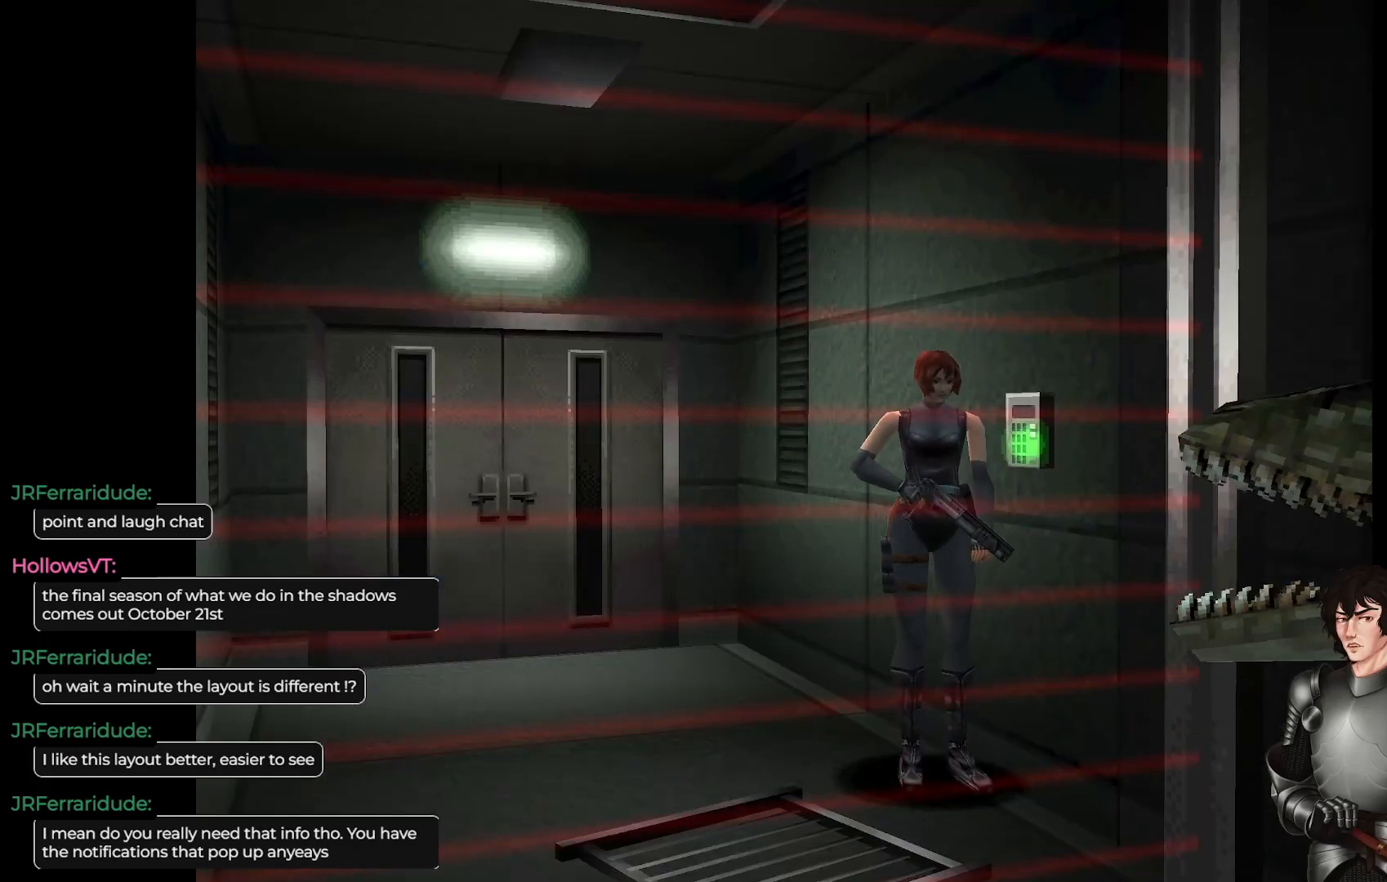
{"buttons": [], "left_stick": "center", "right_stick": "center", "events": [[300, "left_stick", "right"], [400, "left_stick", "center"]]}
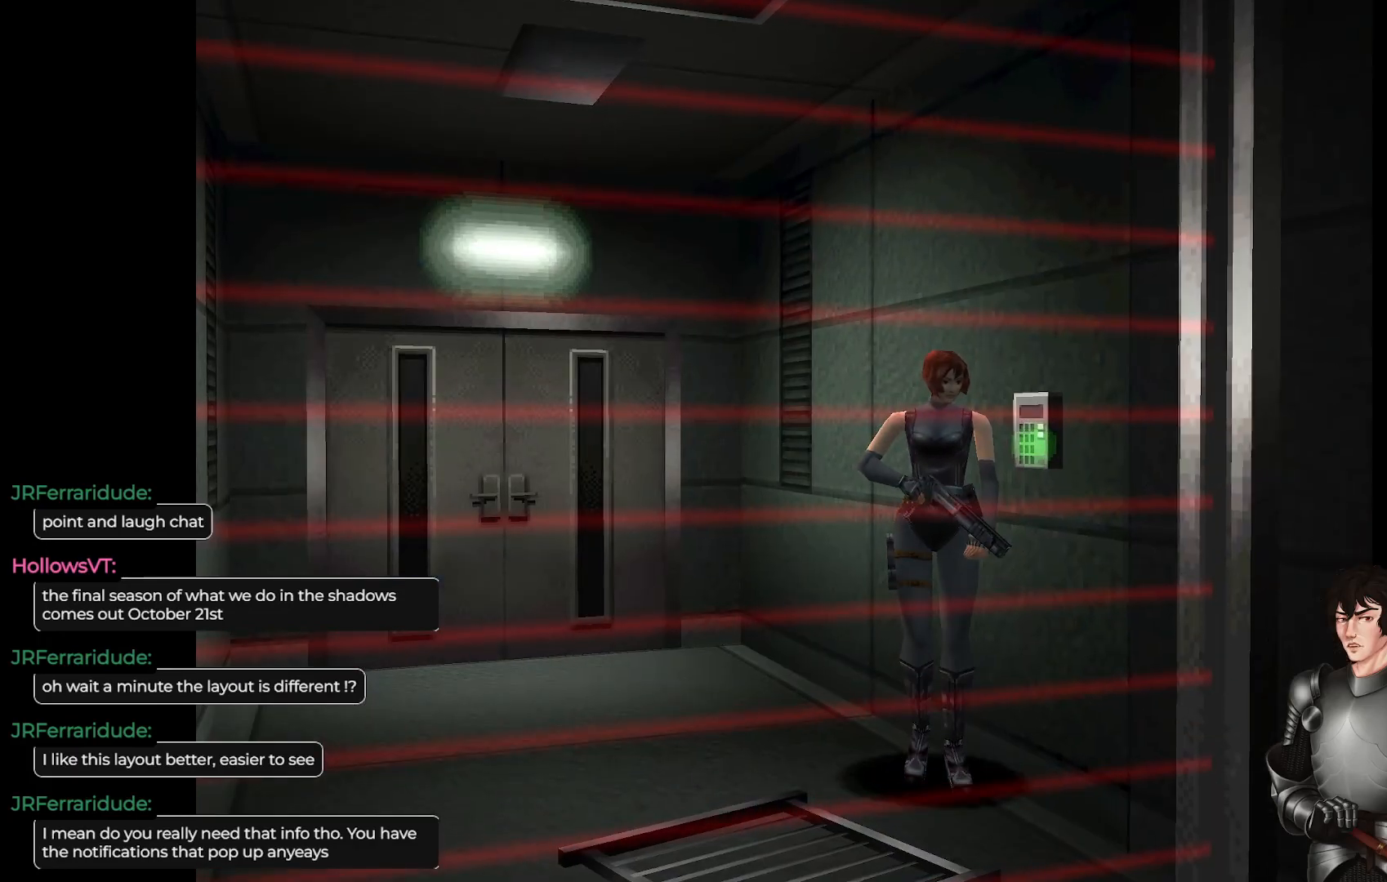
{"buttons": [], "left_stick": "center", "right_stick": "center", "events": [[333, "Y", "down"], [433, "Y", "up"]]}
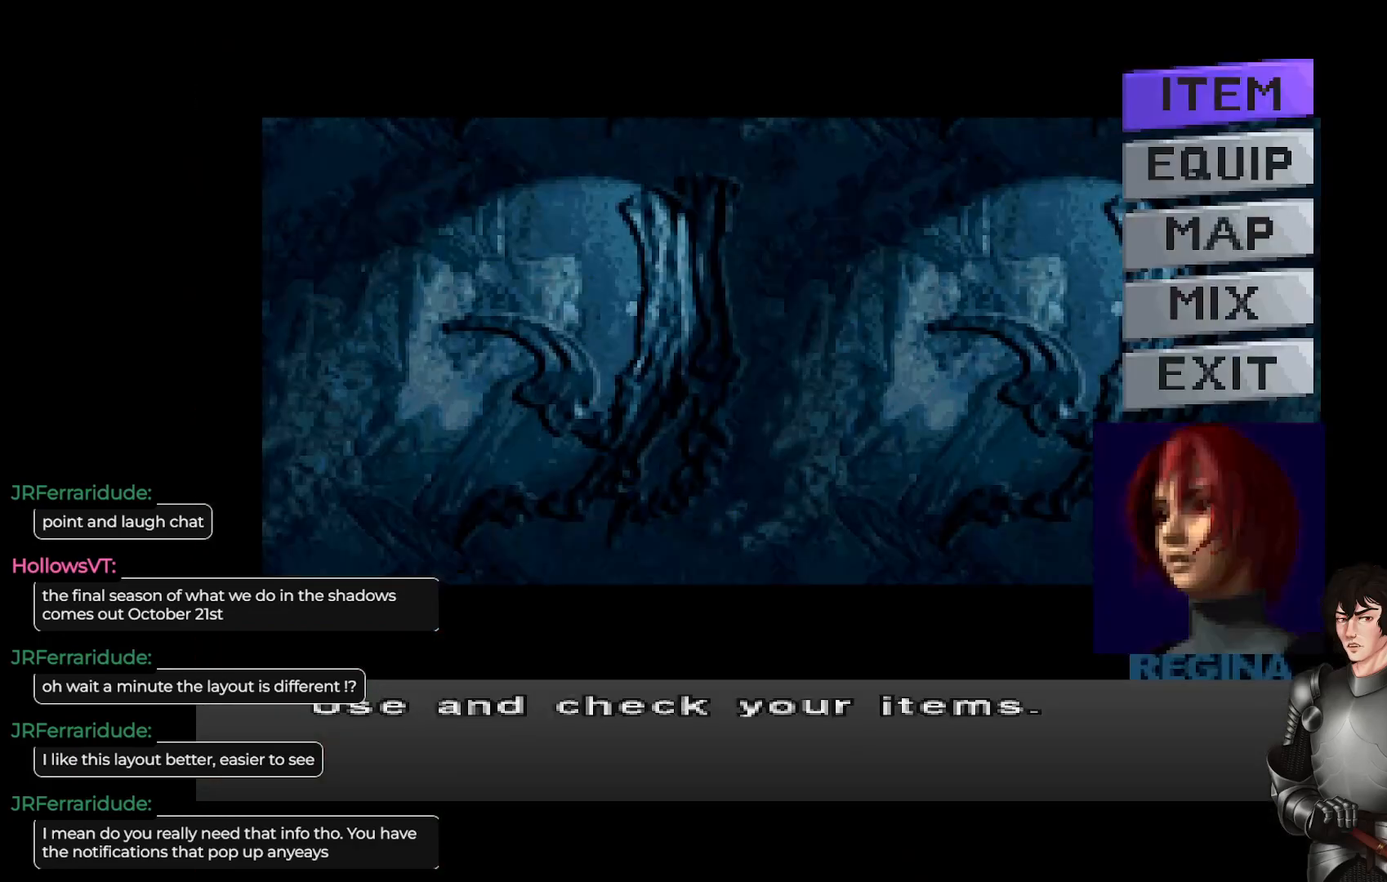
{"buttons": [], "left_stick": "center", "right_stick": "center", "events": [[200, "DPAD_DOWN", "down"], [300, "DPAD_DOWN", "up"]]}
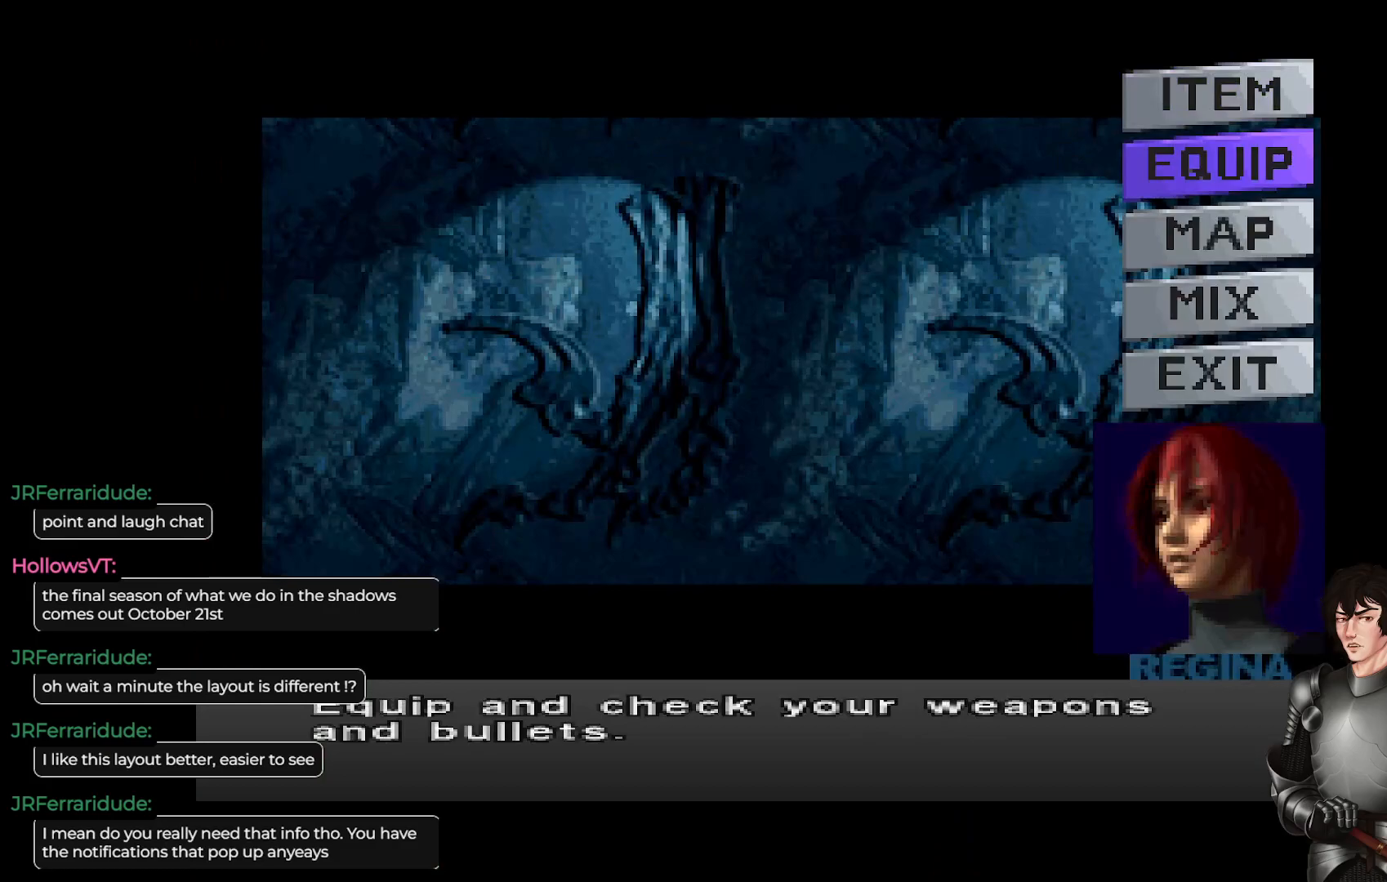
{"buttons": [], "left_stick": "center", "right_stick": "center", "events": [[100, "R2", "down"], [217, "R2", "up"]]}
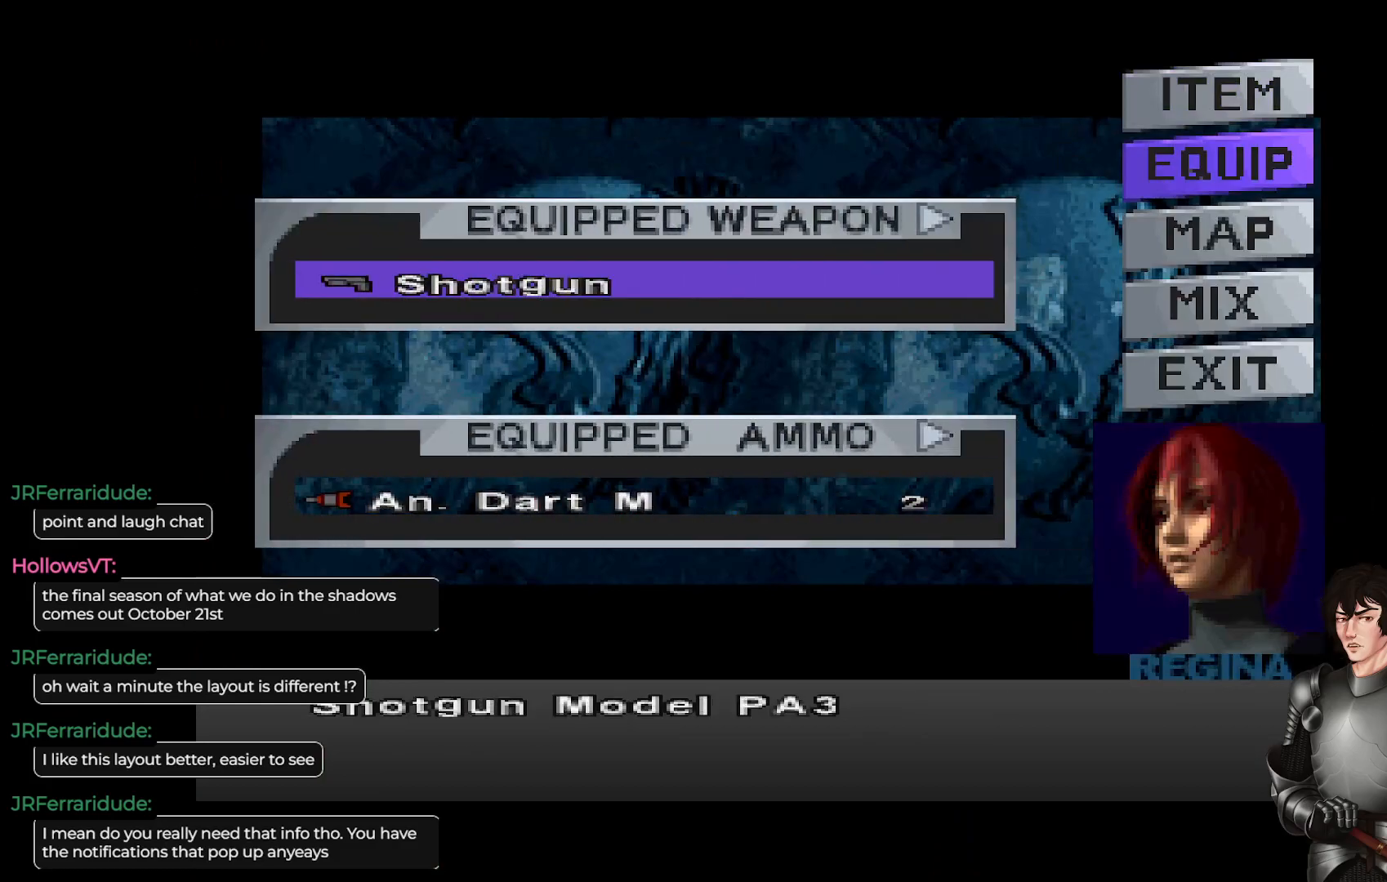
{"buttons": [], "left_stick": "center", "right_stick": "center", "events": [[367, "DPAD_DOWN", "down"], [467, "DPAD_DOWN", "up"]]}
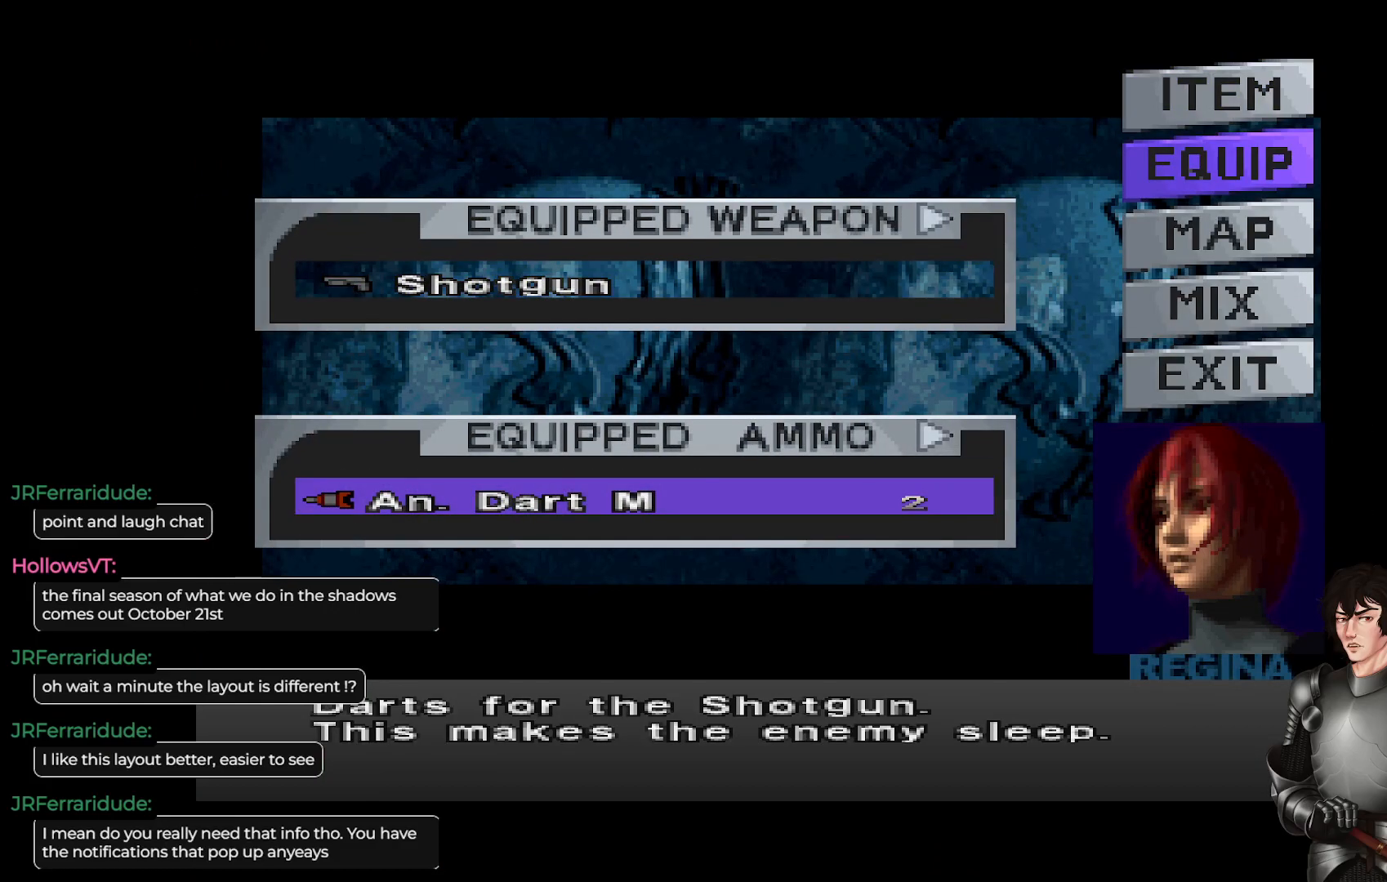
{"buttons": [], "left_stick": "center", "right_stick": "center", "events": [[117, "DPAD_UP", "down"], [217, "DPAD_UP", "up"], [350, "DPAD_RIGHT", "down"], [433, "DPAD_RIGHT", "up"]]}
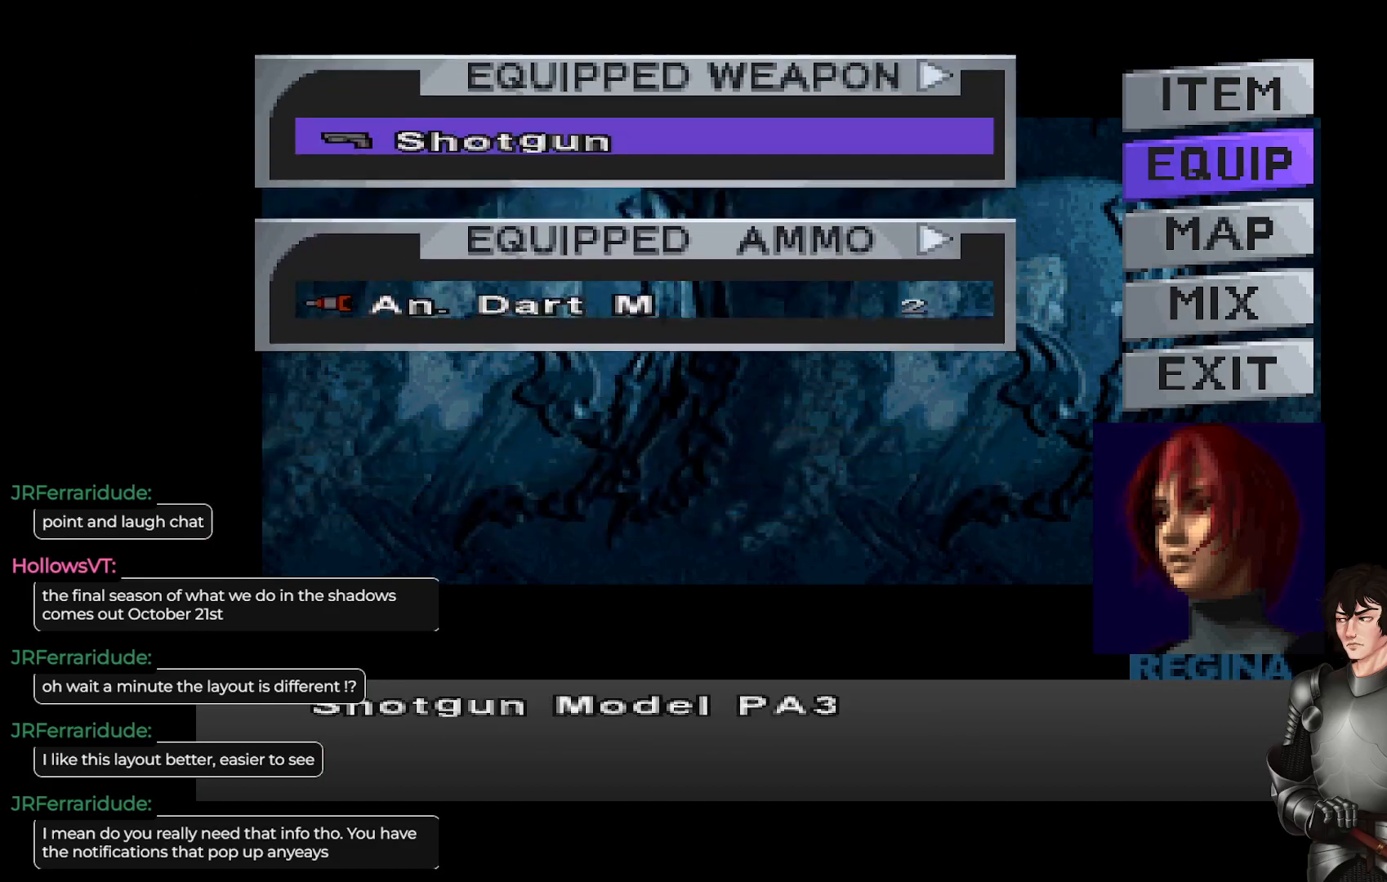
{"buttons": ["DPAD_DOWN"], "left_stick": "center", "right_stick": "center", "events": [[417, "DPAD_DOWN", "down"]]}
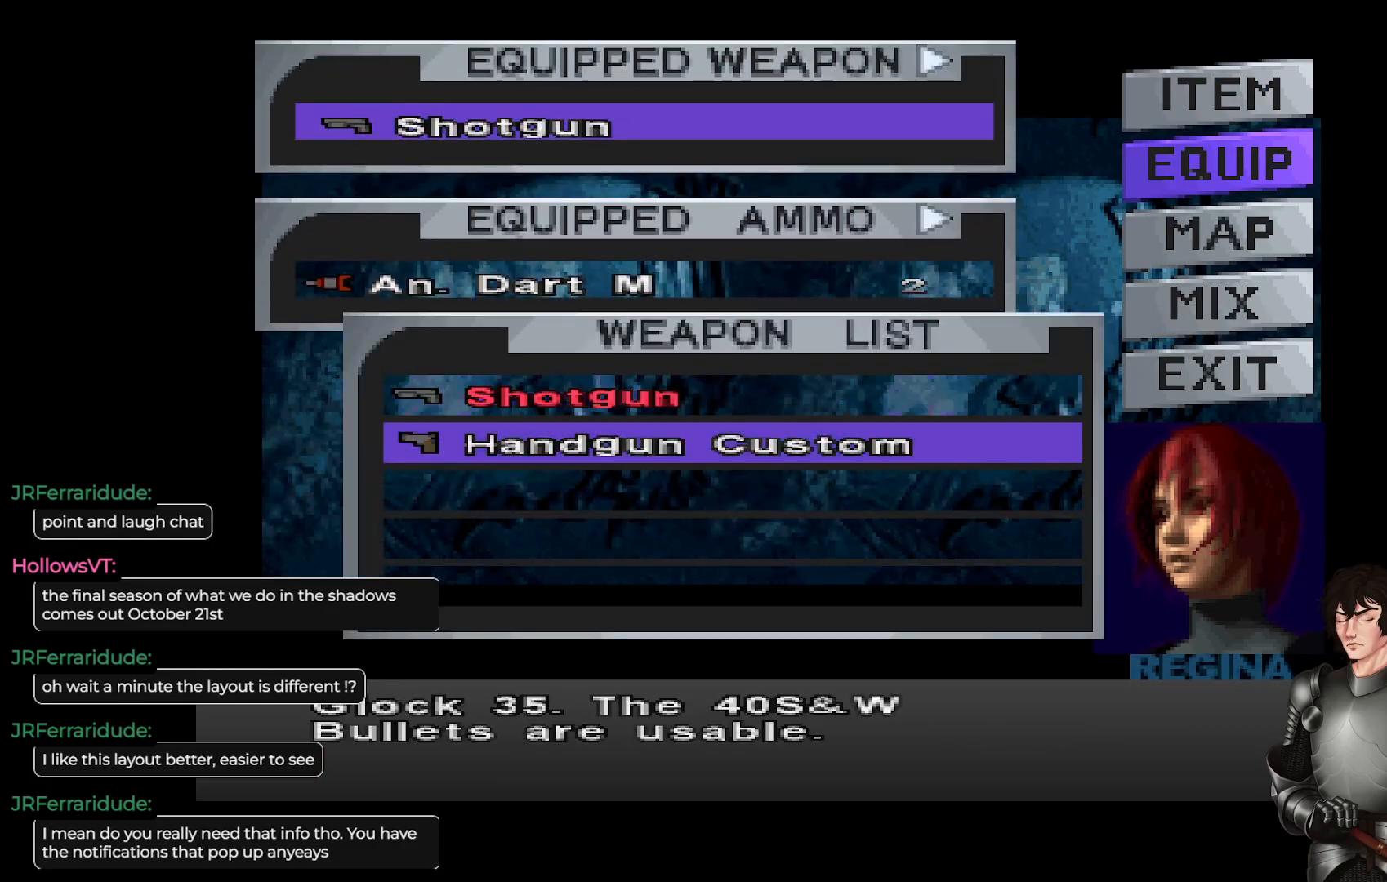
{"buttons": ["R2"], "left_stick": "center", "right_stick": "center", "events": [[17, "DPAD_DOWN", "up"], [117, "R2", "down"], [250, "R2", "up"], [483, "R2", "down"]]}
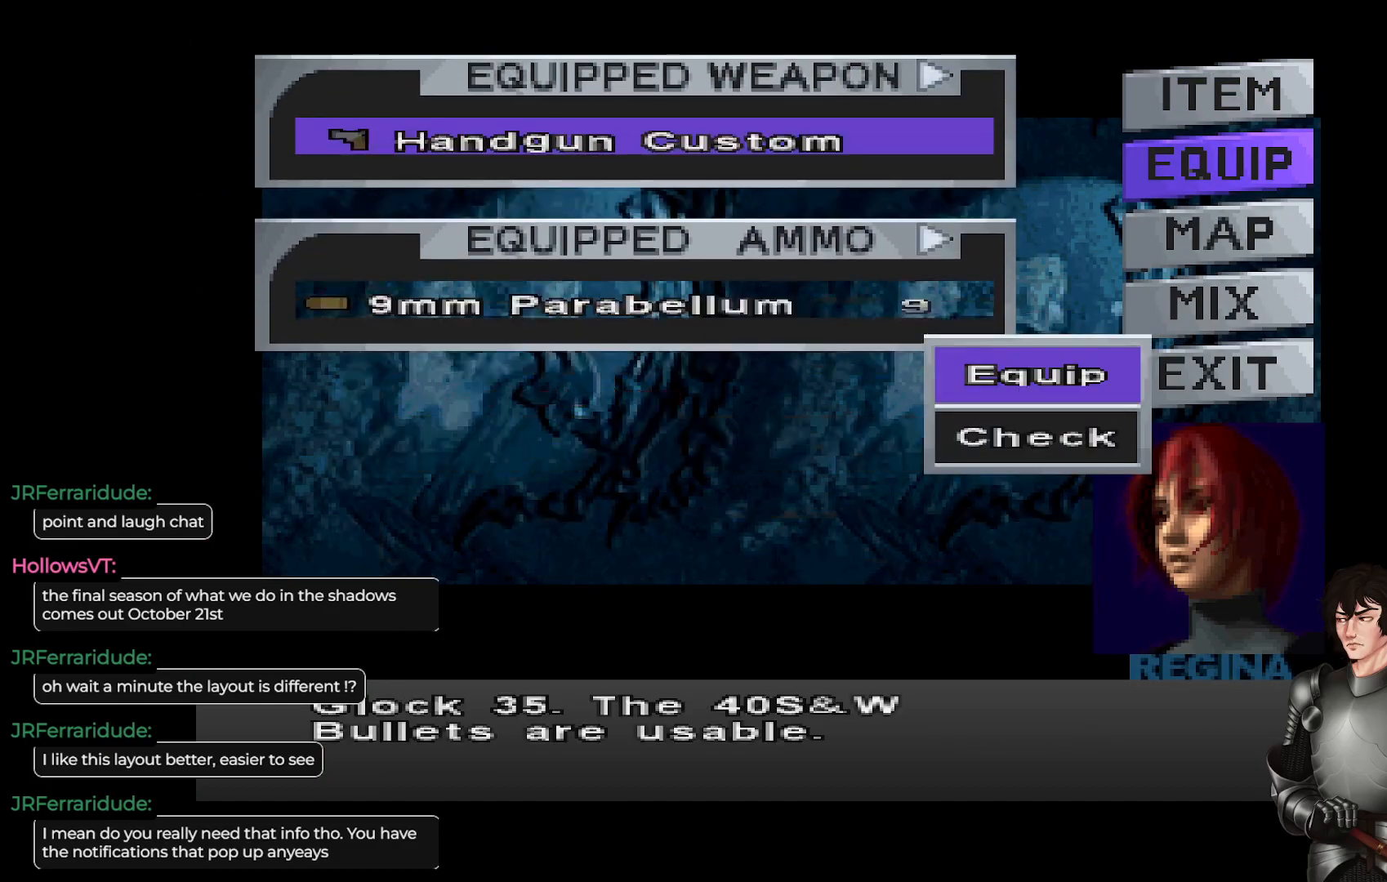
{"buttons": [], "left_stick": "center", "right_stick": "center", "events": [[100, "R2", "up"]]}
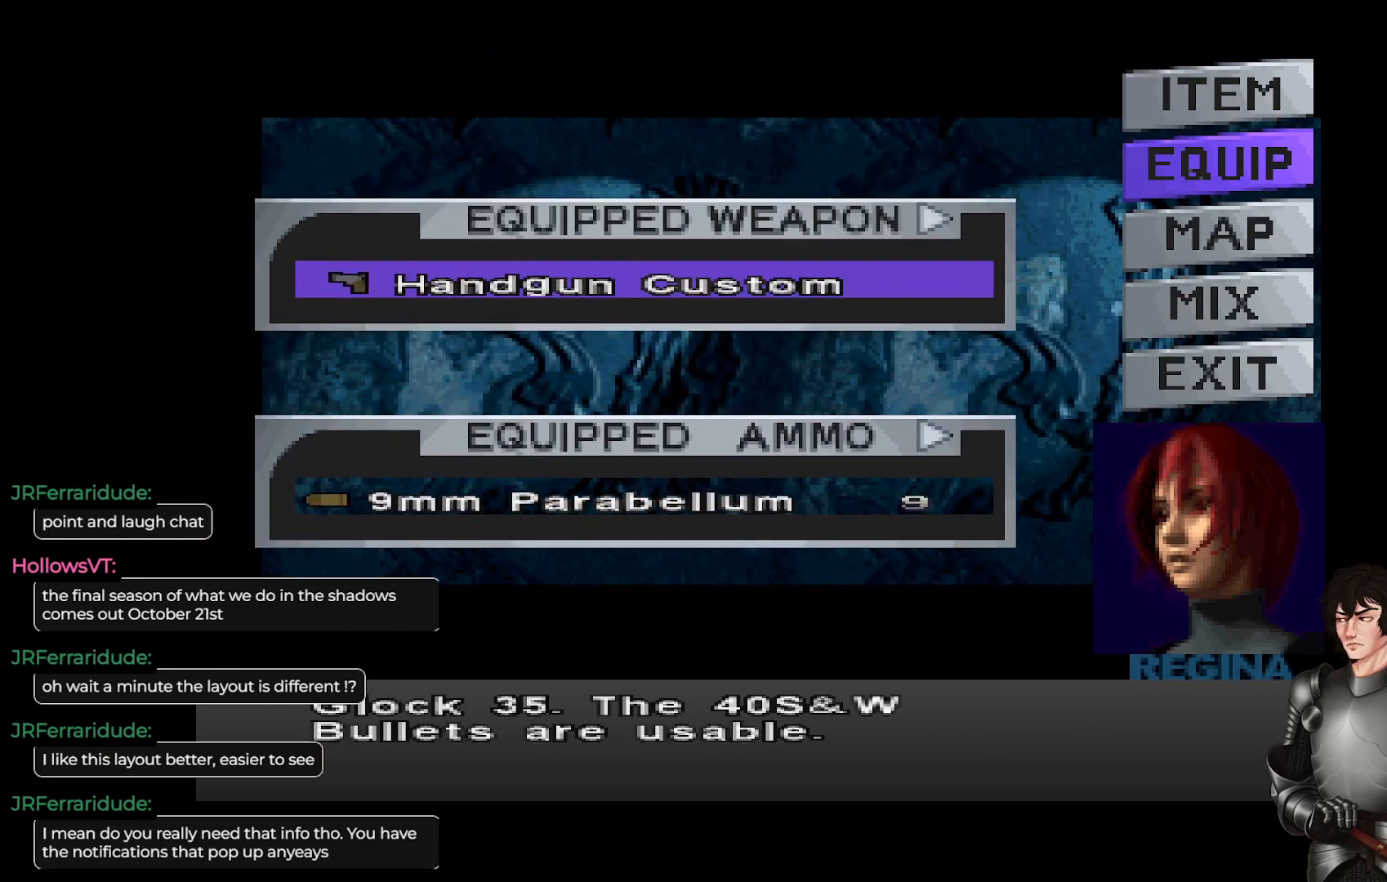
{"buttons": [], "left_stick": "center", "right_stick": "center", "events": [[283, "Y", "down"], [367, "Y", "up"]]}
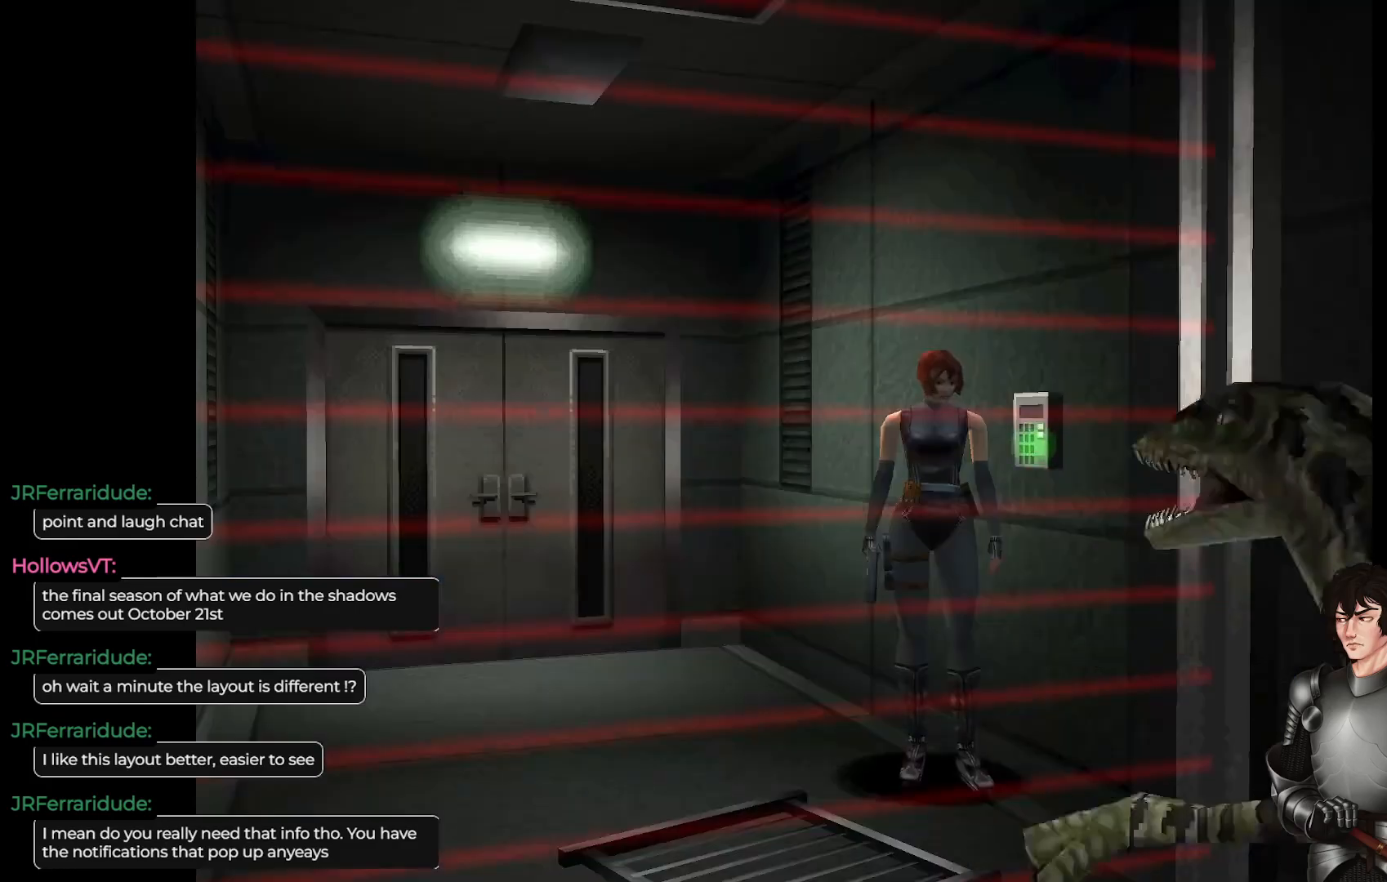
{"buttons": [], "left_stick": "right", "right_stick": "center", "events": [[350, "left_stick", "right"]]}